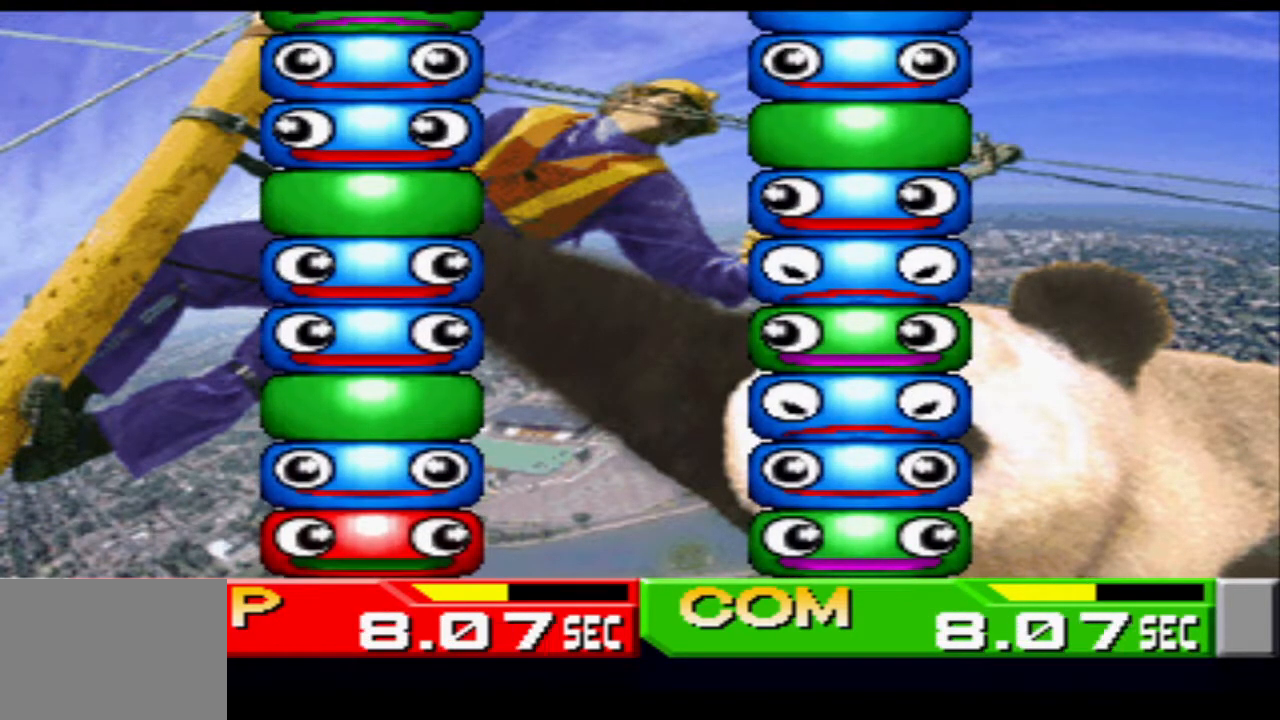
Gameplay with a controller (PlayStation layout); each line is a JSON object with the inputs held at the frame after it. "events" lists button and stick changes between this image and that frame as [ms after this image, input, new state], when the widget could be followed in between. Not read: L3 R3 left_stick right_stick.
{"buttons": [], "events": [[317, "CIRCLE", "down"], [450, "CIRCLE", "up"]]}
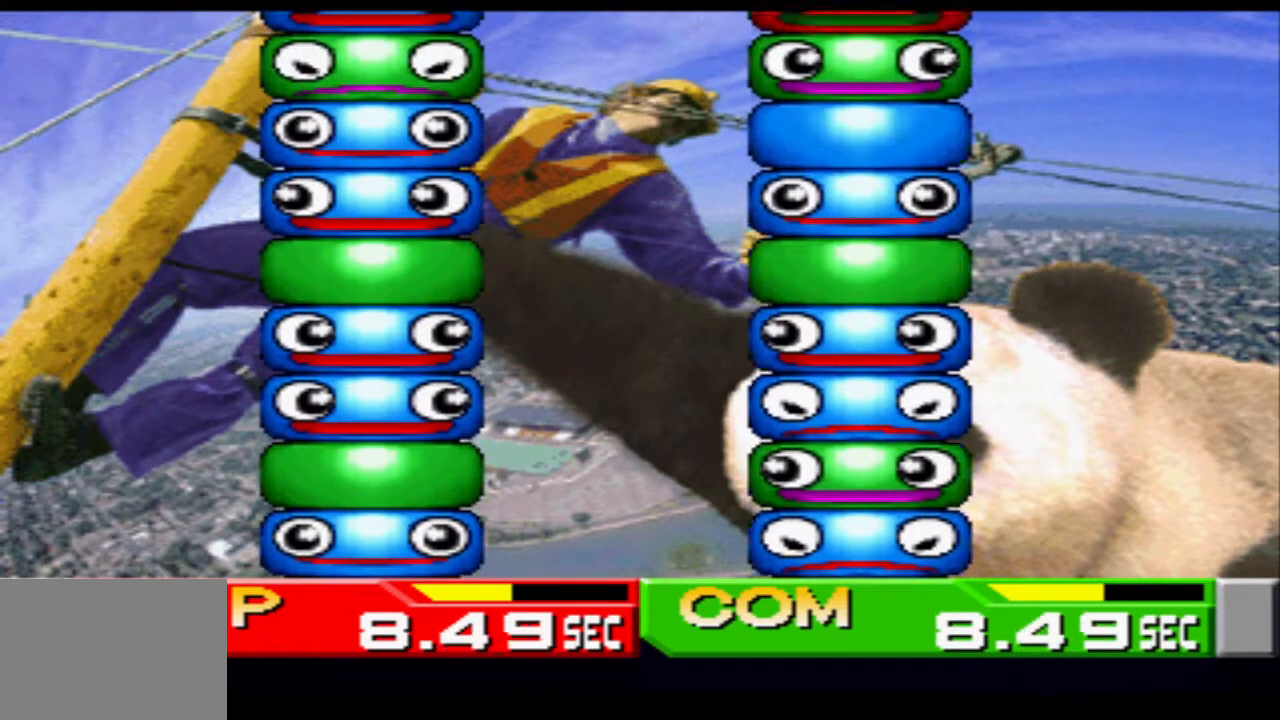
{"buttons": [], "events": [[267, "CROSS", "down"], [367, "CROSS", "up"]]}
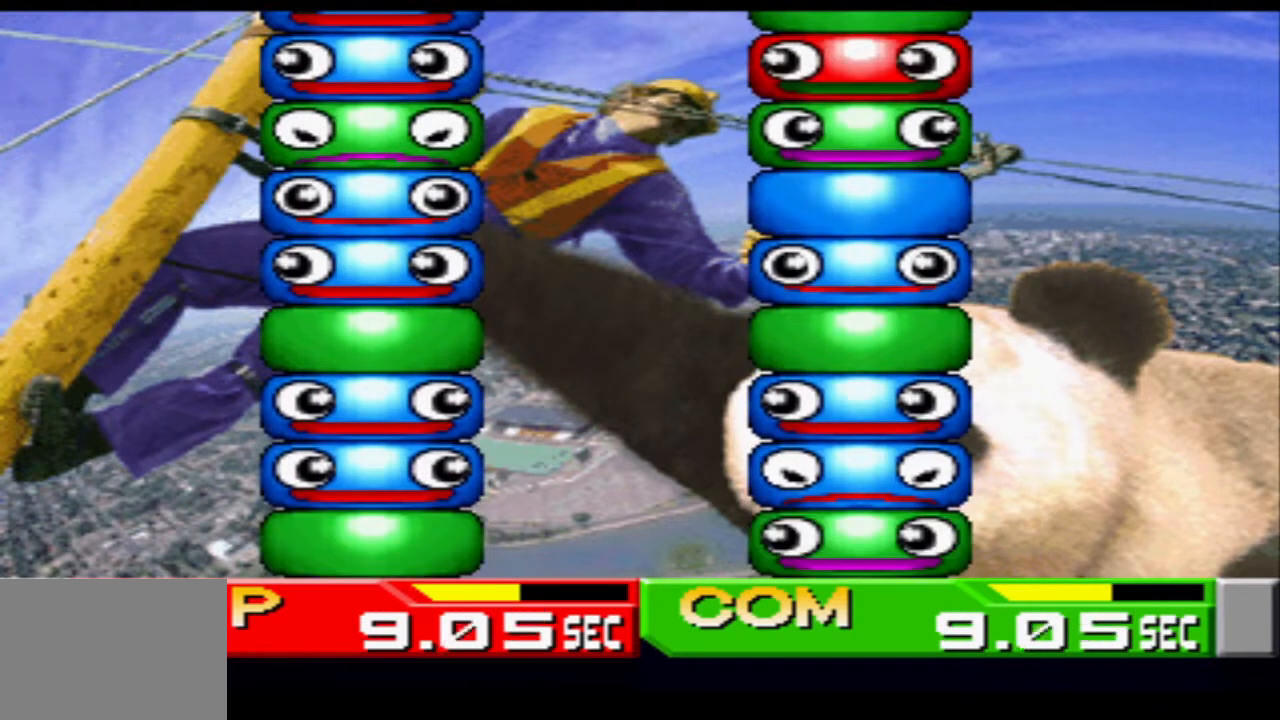
{"buttons": [], "events": [[250, "TRIANGLE", "down"], [367, "TRIANGLE", "up"]]}
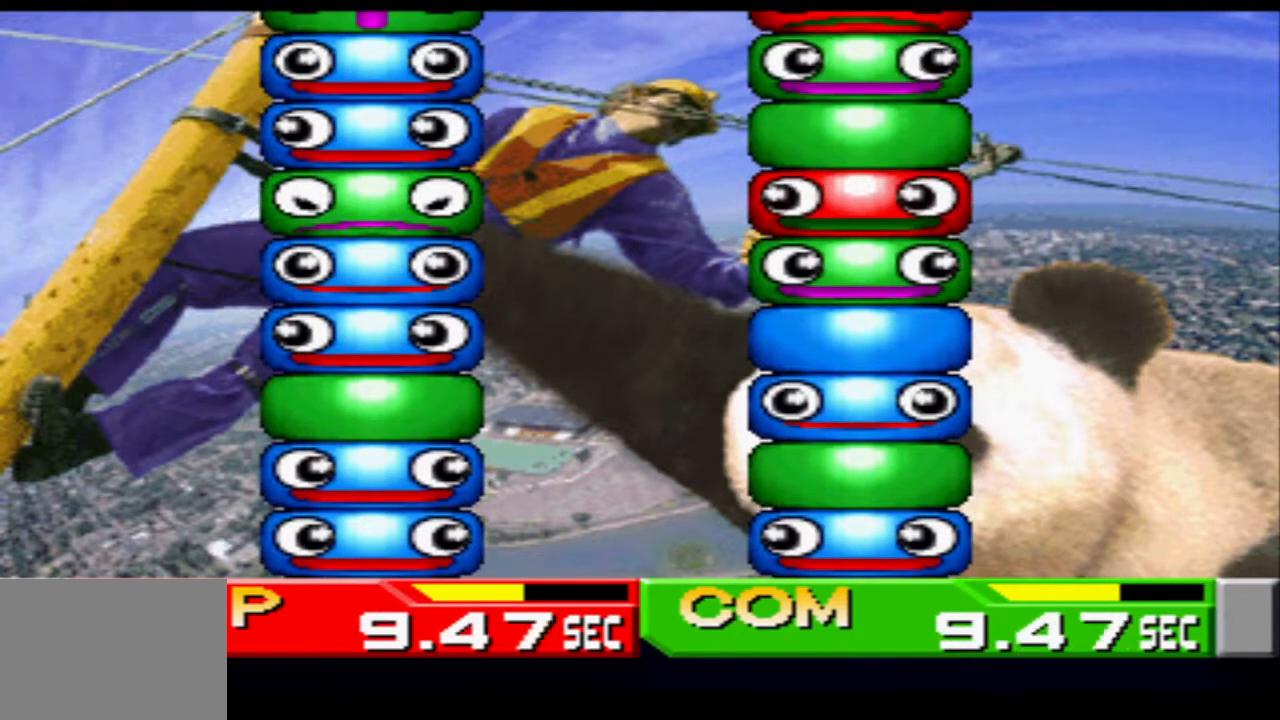
{"buttons": [], "events": [[150, "CIRCLE", "down"], [200, "CIRCLE", "up"], [284, "CIRCLE", "down"], [367, "CIRCLE", "up"]]}
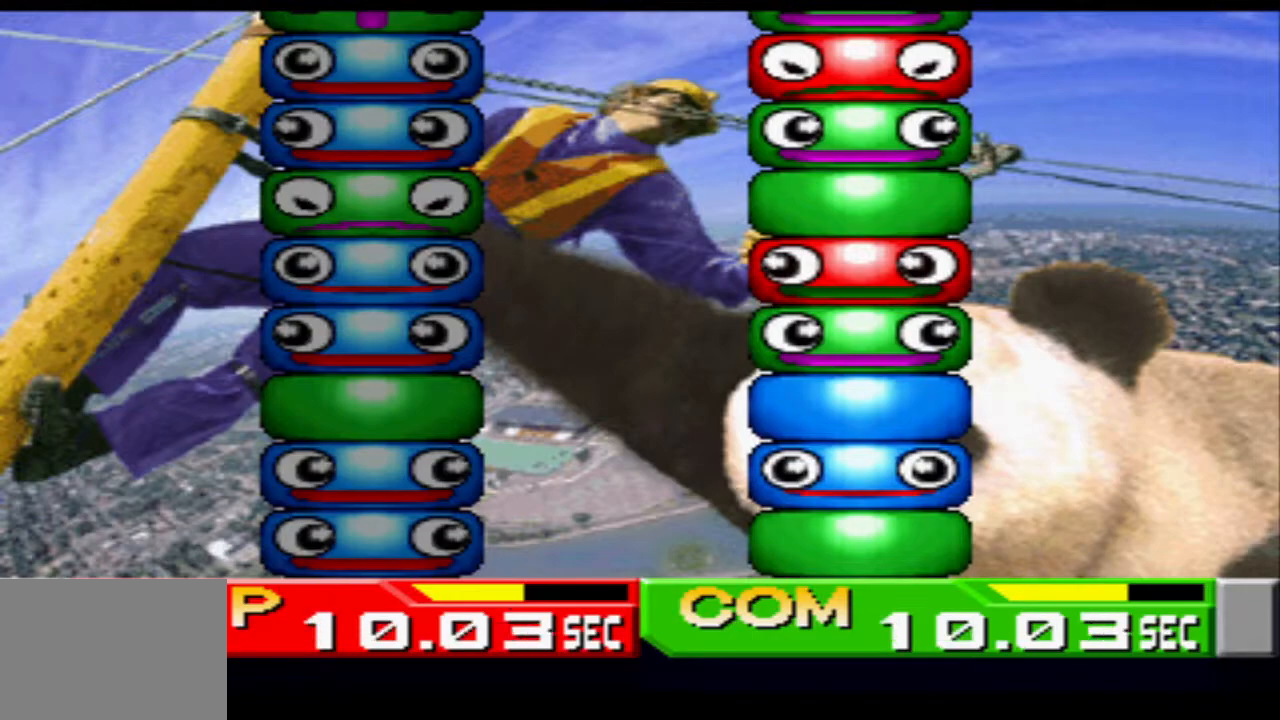
{"buttons": ["CROSS"], "events": [[417, "CROSS", "down"]]}
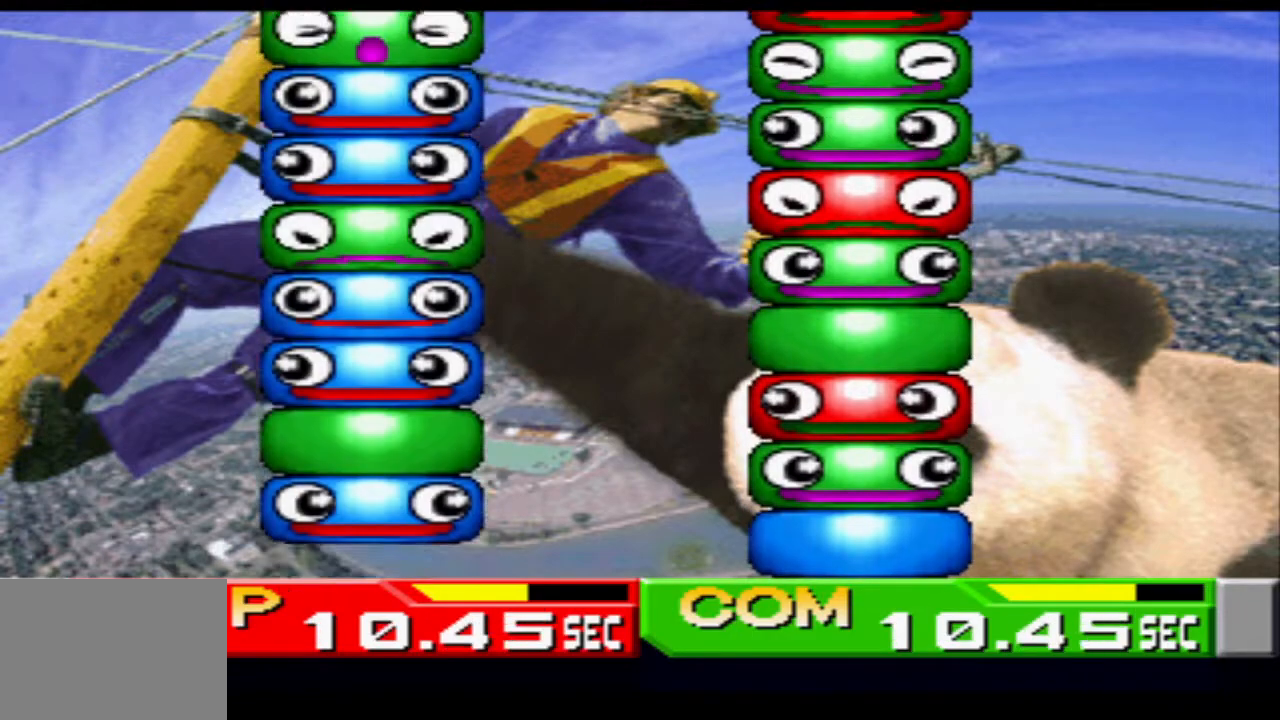
{"buttons": [], "events": [[33, "CROSS", "up"], [133, "CROSS", "down"], [183, "CROSS", "up"], [383, "TRIANGLE", "down"], [433, "TRIANGLE", "up"]]}
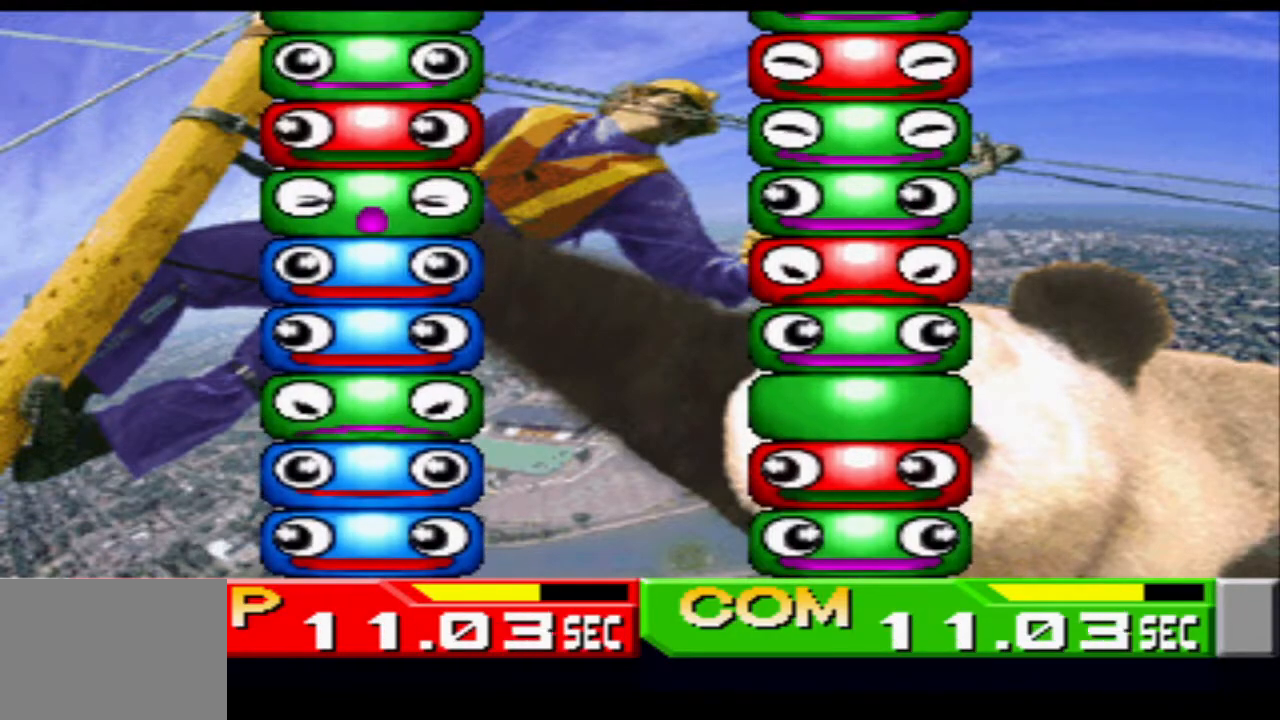
{"buttons": [], "events": [[134, "CROSS", "down"], [234, "CROSS", "up"], [334, "CROSS", "down"], [417, "CROSS", "up"]]}
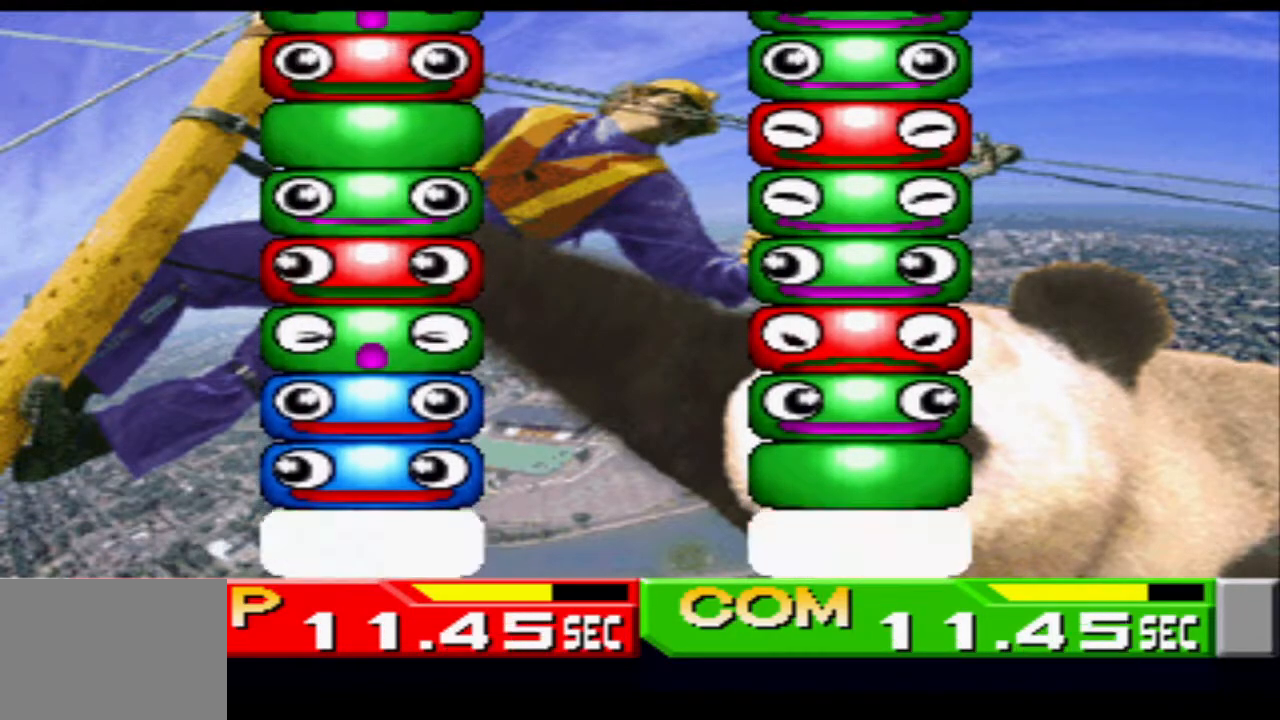
{"buttons": [], "events": [[267, "TRIANGLE", "down"], [367, "TRIANGLE", "up"]]}
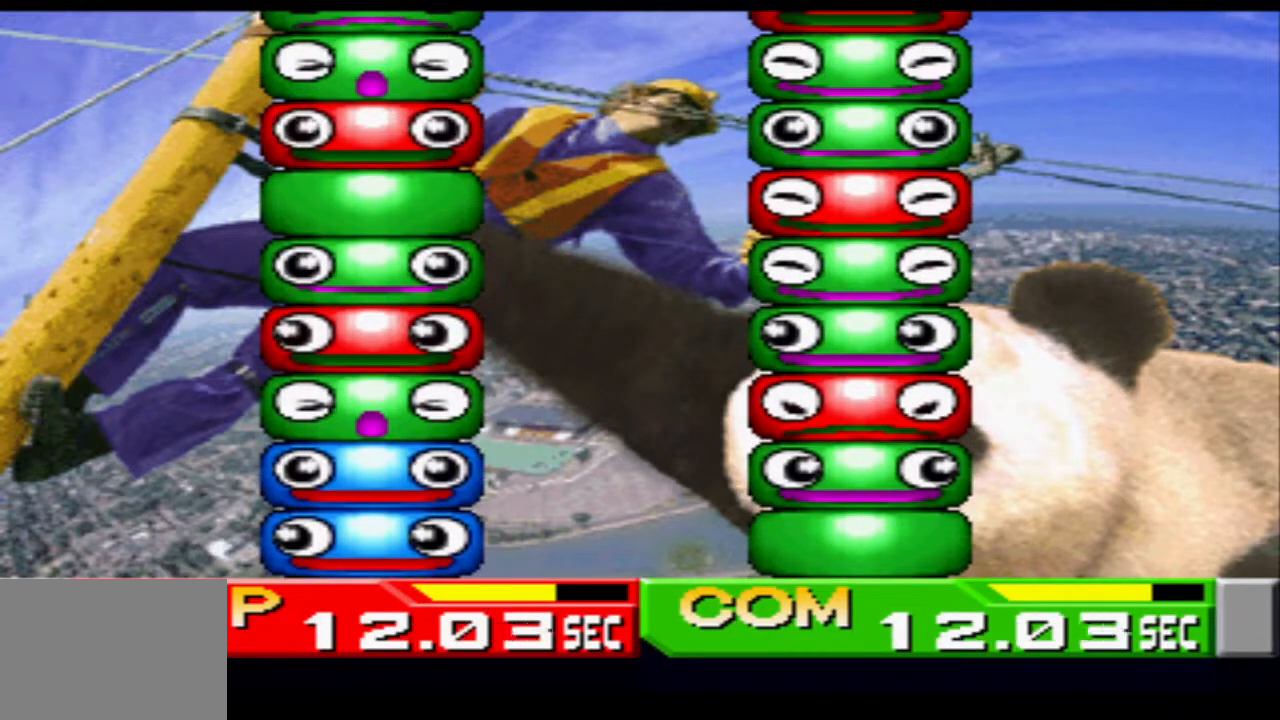
{"buttons": ["TRIANGLE"], "events": [[17, "CROSS", "down"], [100, "CROSS", "up"], [167, "CROSS", "down"], [250, "CROSS", "up"], [467, "TRIANGLE", "down"]]}
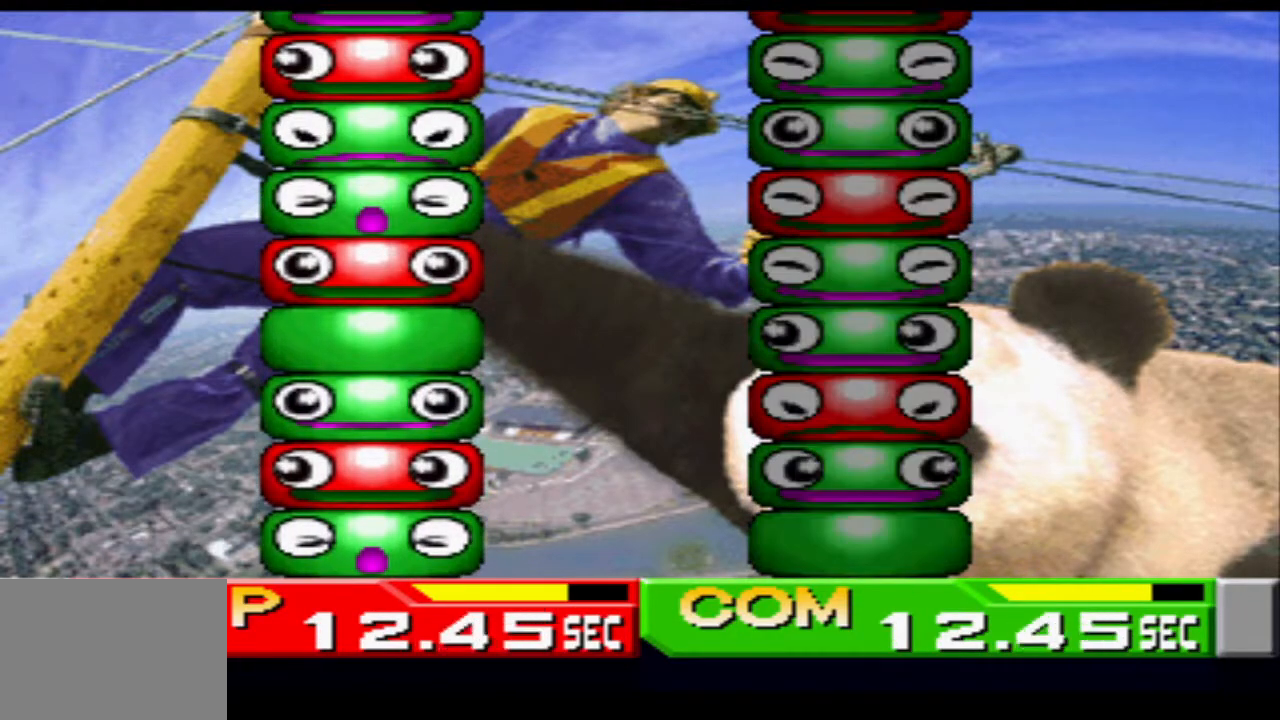
{"buttons": [], "events": [[66, "TRIANGLE", "up"]]}
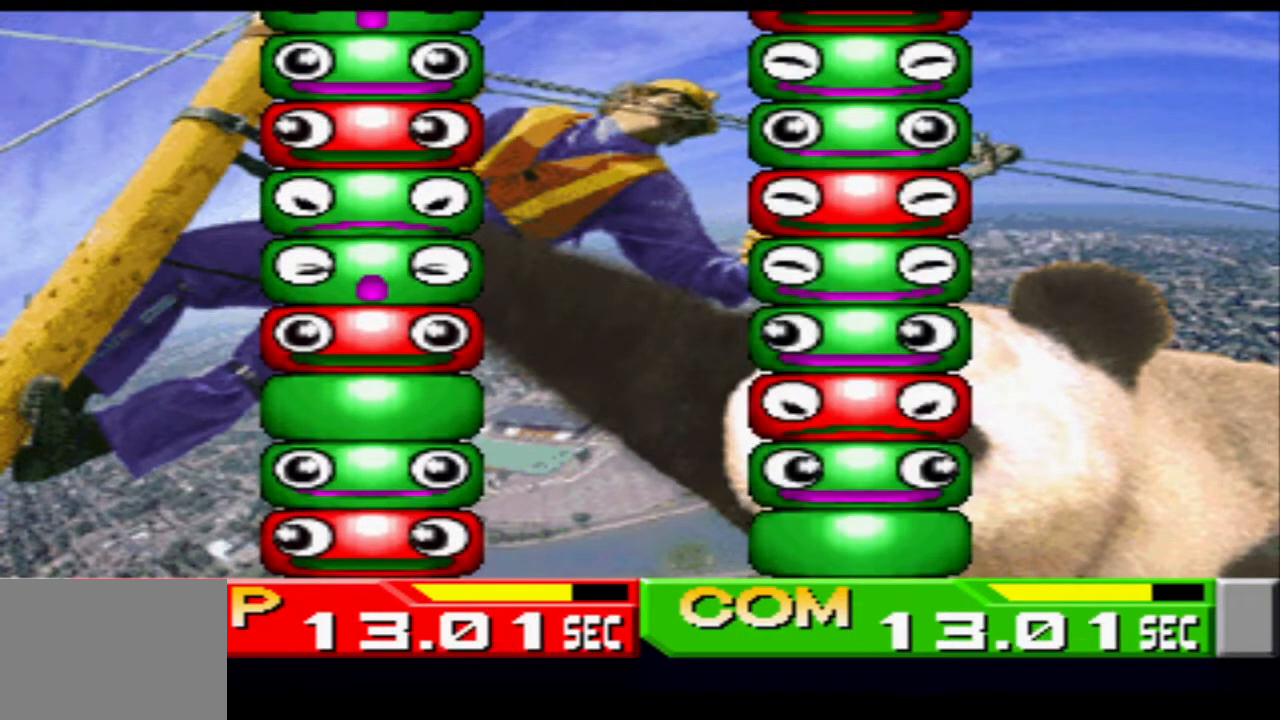
{"buttons": [], "events": [[284, "CIRCLE", "down"], [417, "CIRCLE", "up"]]}
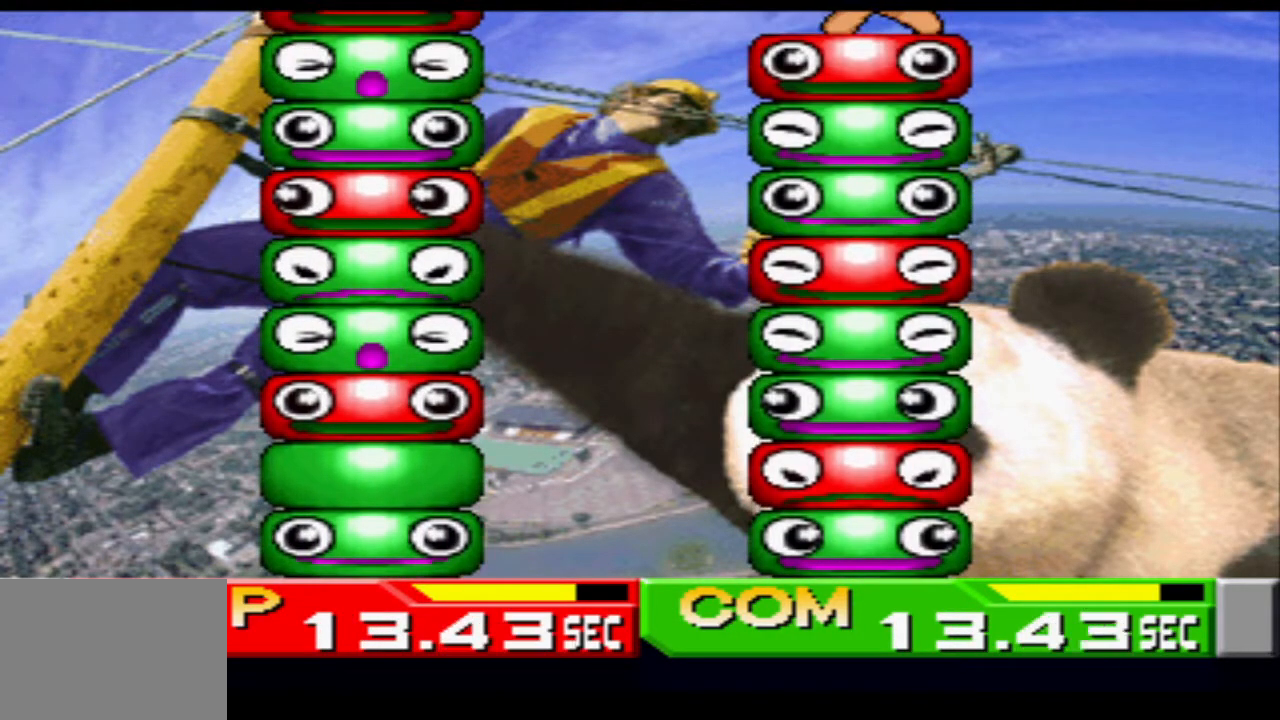
{"buttons": ["TRIANGLE"], "events": [[317, "TRIANGLE", "down"], [383, "TRIANGLE", "up"], [483, "TRIANGLE", "down"]]}
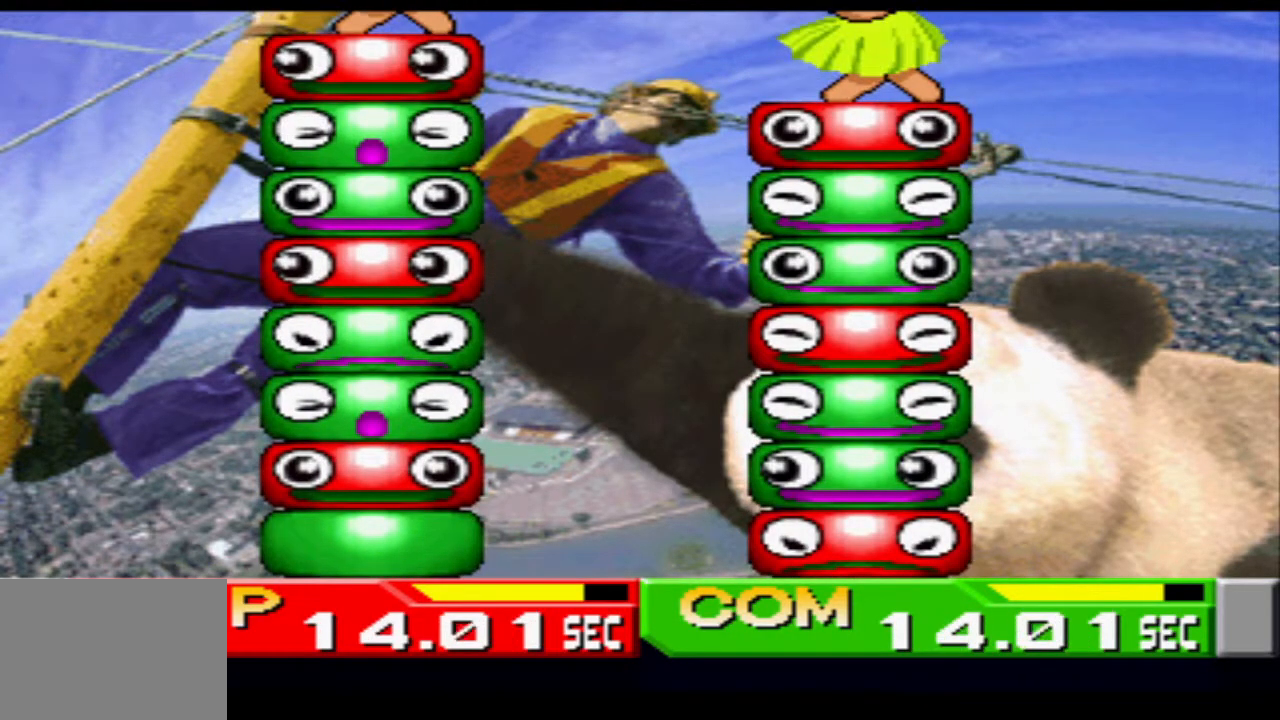
{"buttons": ["TRIANGLE"], "events": [[33, "TRIANGLE", "up"], [234, "CIRCLE", "down"], [367, "CIRCLE", "up"], [484, "TRIANGLE", "down"]]}
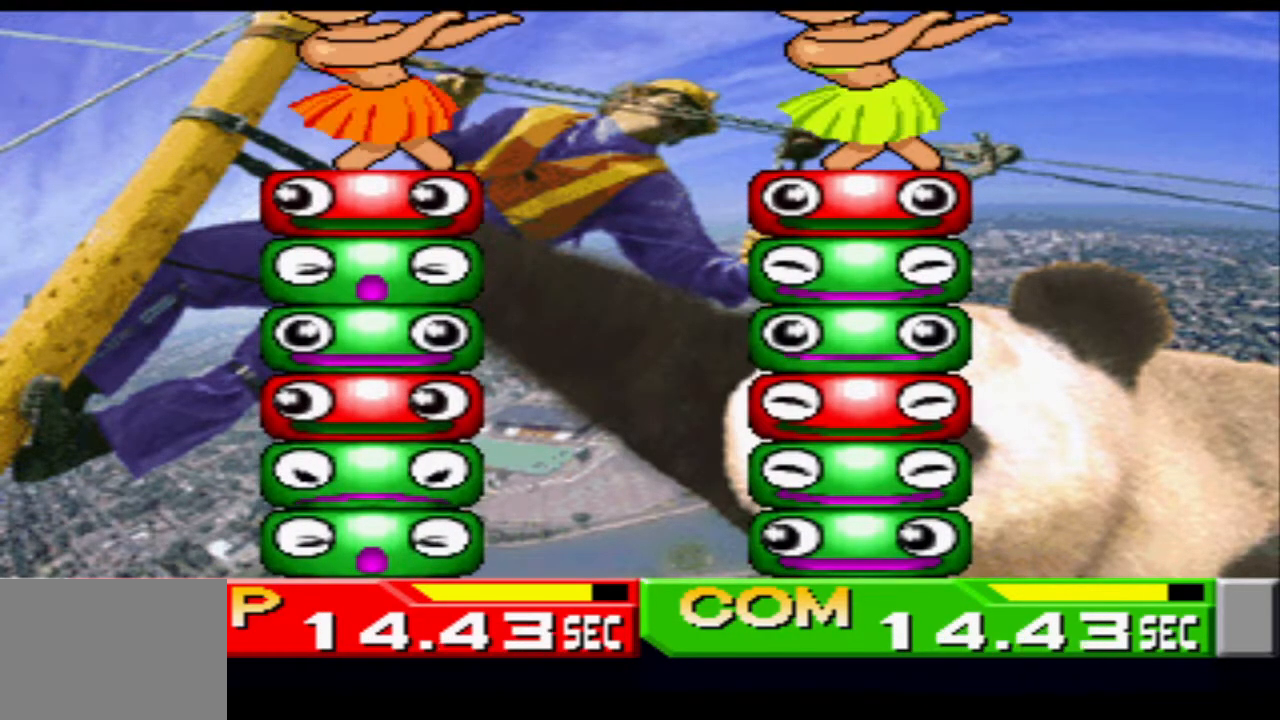
{"buttons": [], "events": [[116, "TRIANGLE", "up"], [183, "TRIANGLE", "down"], [267, "TRIANGLE", "up"]]}
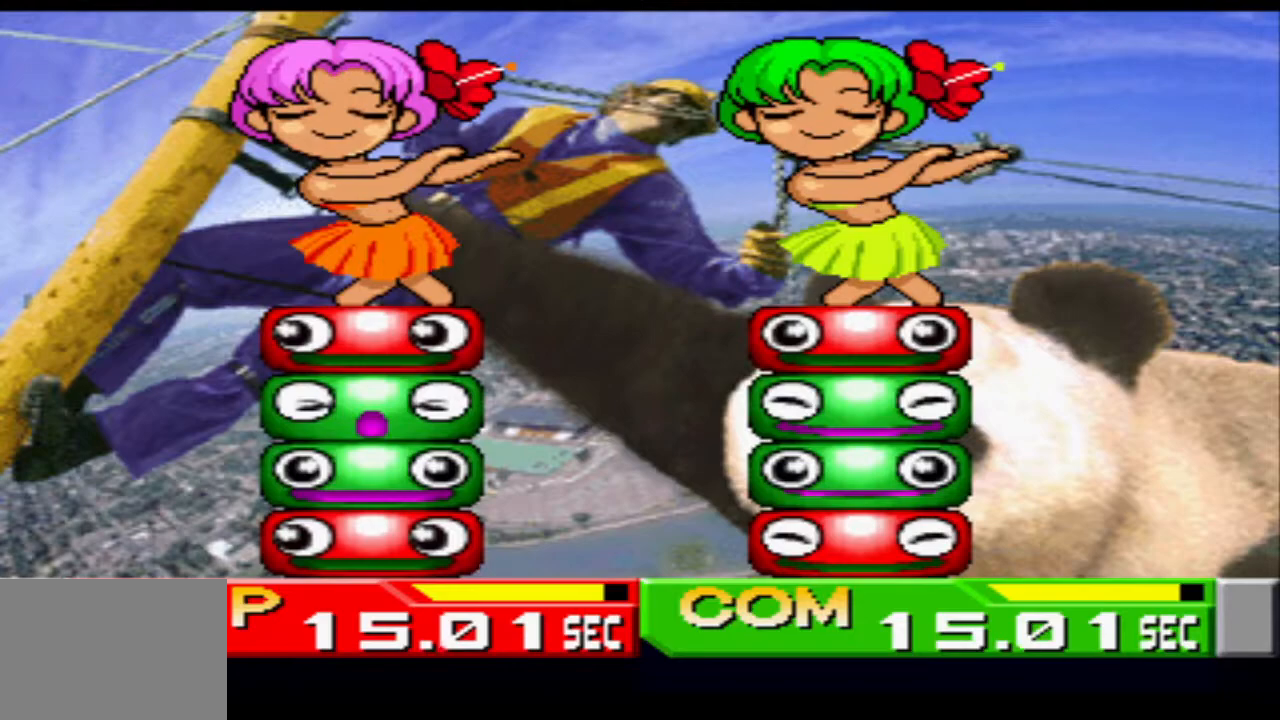
{"buttons": [], "events": [[117, "CIRCLE", "down"], [217, "CIRCLE", "up"], [434, "TRIANGLE", "down"], [501, "TRIANGLE", "up"]]}
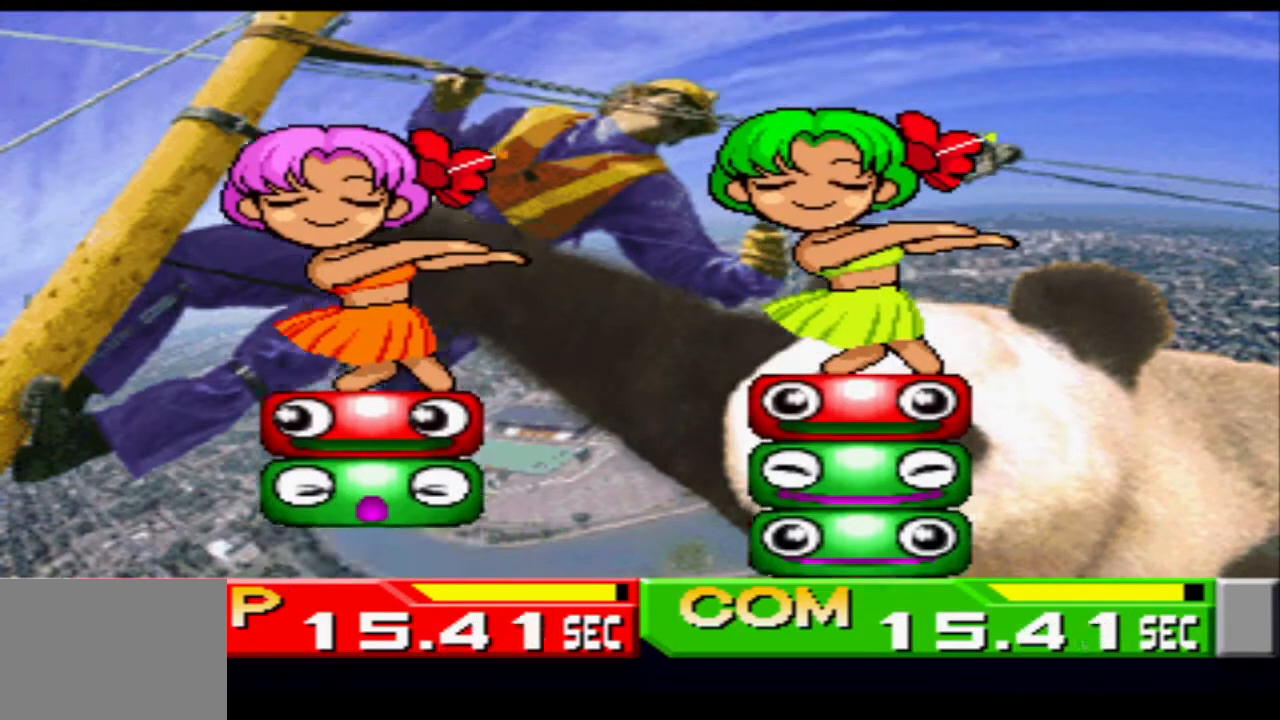
{"buttons": [], "events": [[83, "TRIANGLE", "down"], [183, "TRIANGLE", "up"], [317, "CIRCLE", "down"], [383, "CIRCLE", "up"]]}